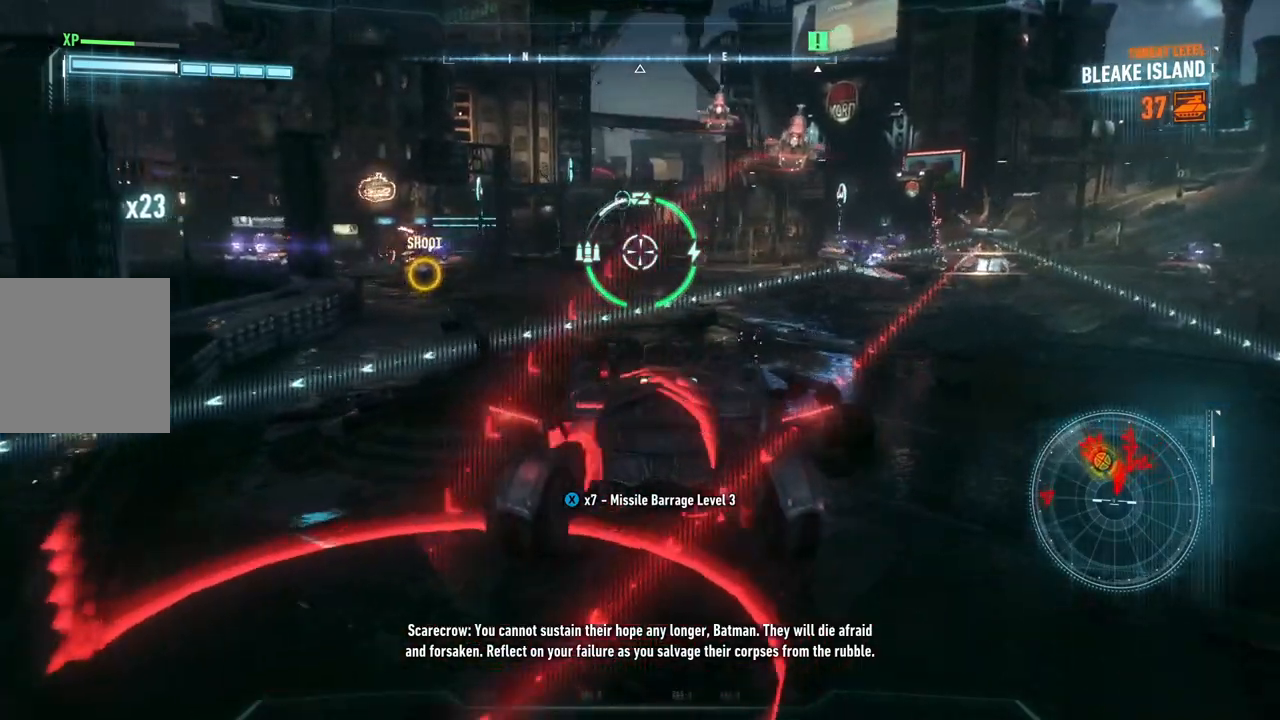
Gameplay with a controller (Xbox layout); each line is a JSON object with the inputs held at the frame after it. "events" lists button and stick changes between this image and that frame as [ms after this image, input, new state], when the widget could be followed in between.
{"buttons": ["A", "L2"], "left_stick": "up-left", "right_stick": "center", "events": [[150, "right_stick", "center"], [383, "A", "down"]]}
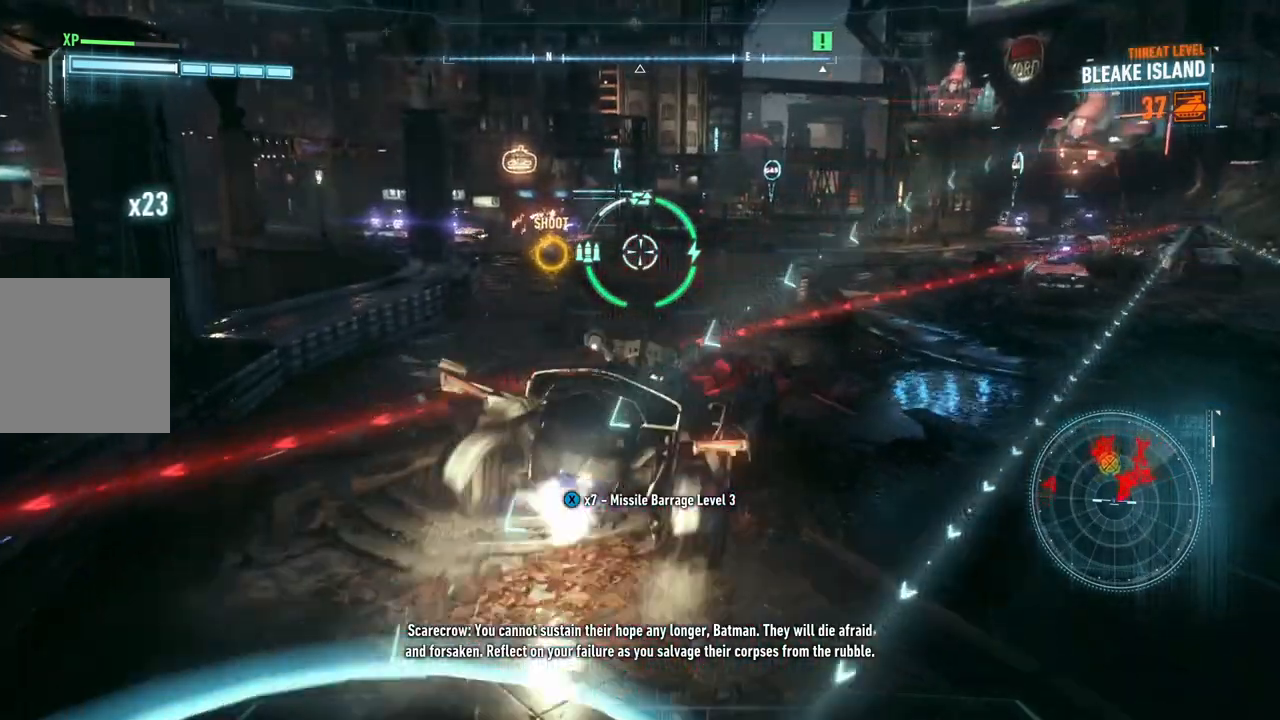
{"buttons": ["L2"], "left_stick": "up-left", "right_stick": "center", "events": [[33, "A", "up"], [217, "right_stick", "left"], [400, "right_stick", "center"]]}
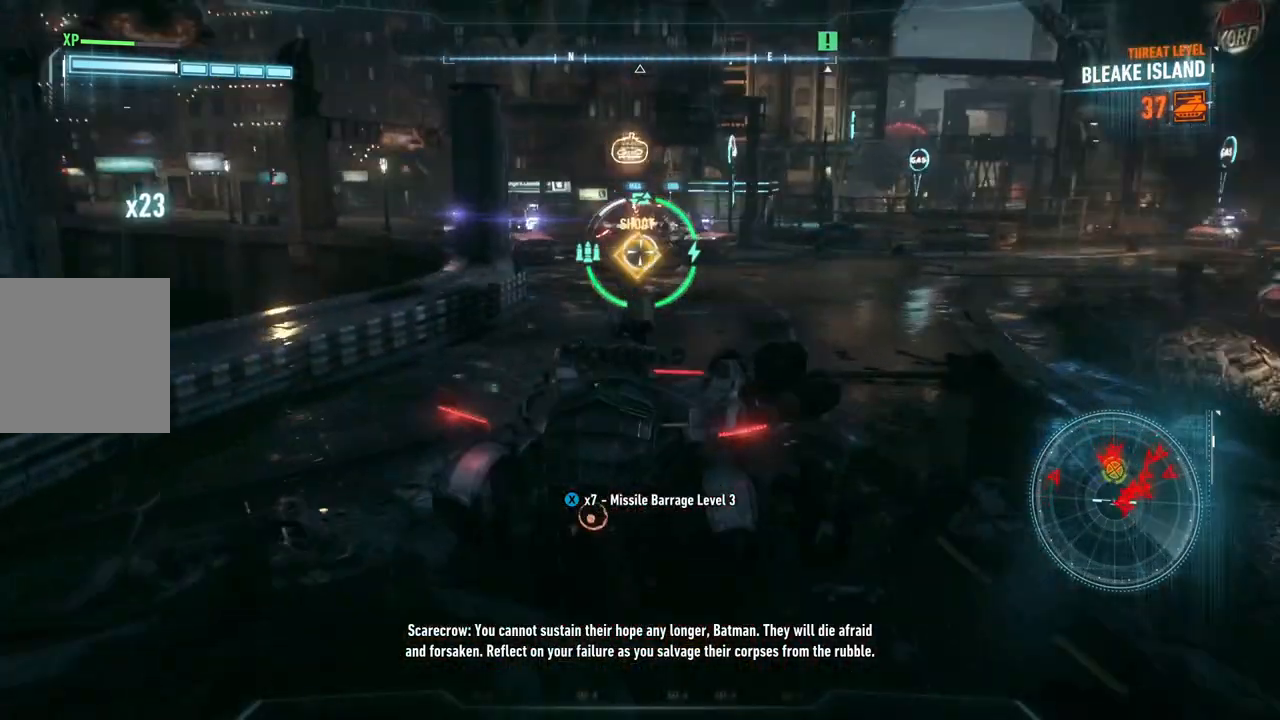
{"buttons": ["L2"], "left_stick": "up-left", "right_stick": "right", "events": [[167, "R2", "down"], [300, "R2", "up"], [400, "right_stick", "right"]]}
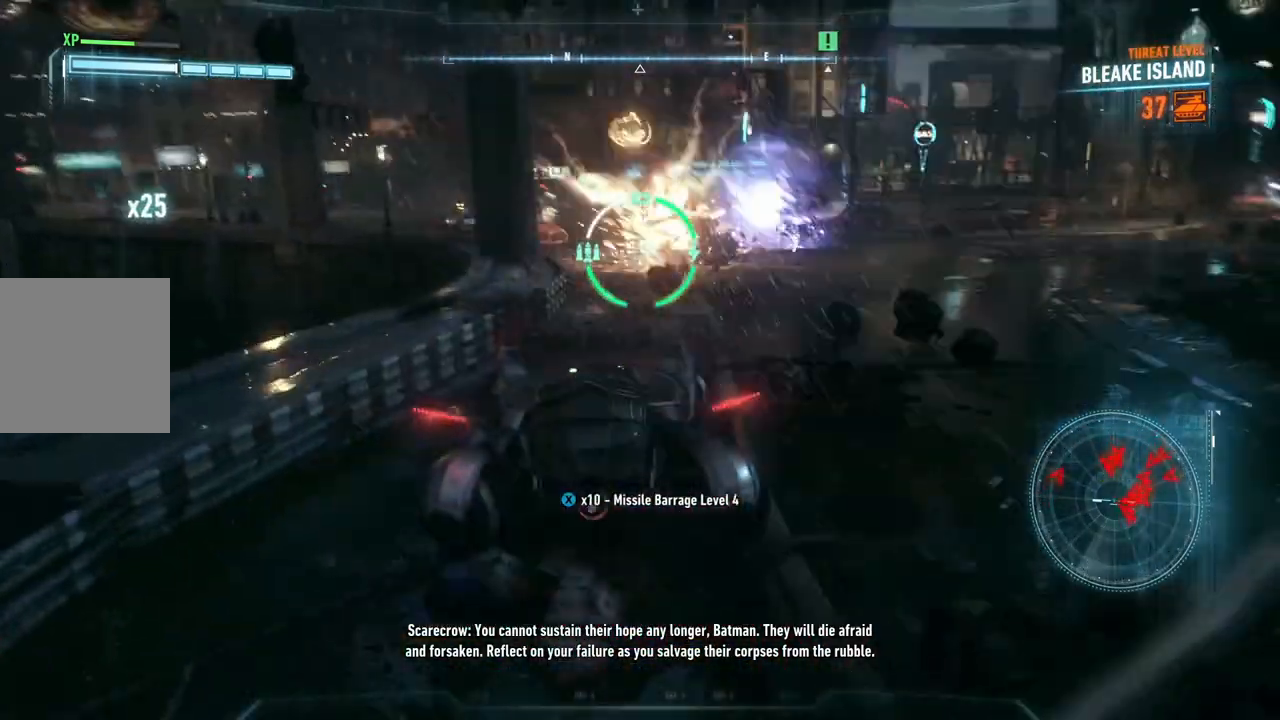
{"buttons": ["L2"], "left_stick": "up-left", "right_stick": "up-right", "events": [[133, "left_stick", "up"], [283, "left_stick", "up-right"], [283, "right_stick", "up-right"], [450, "left_stick", "up-left"]]}
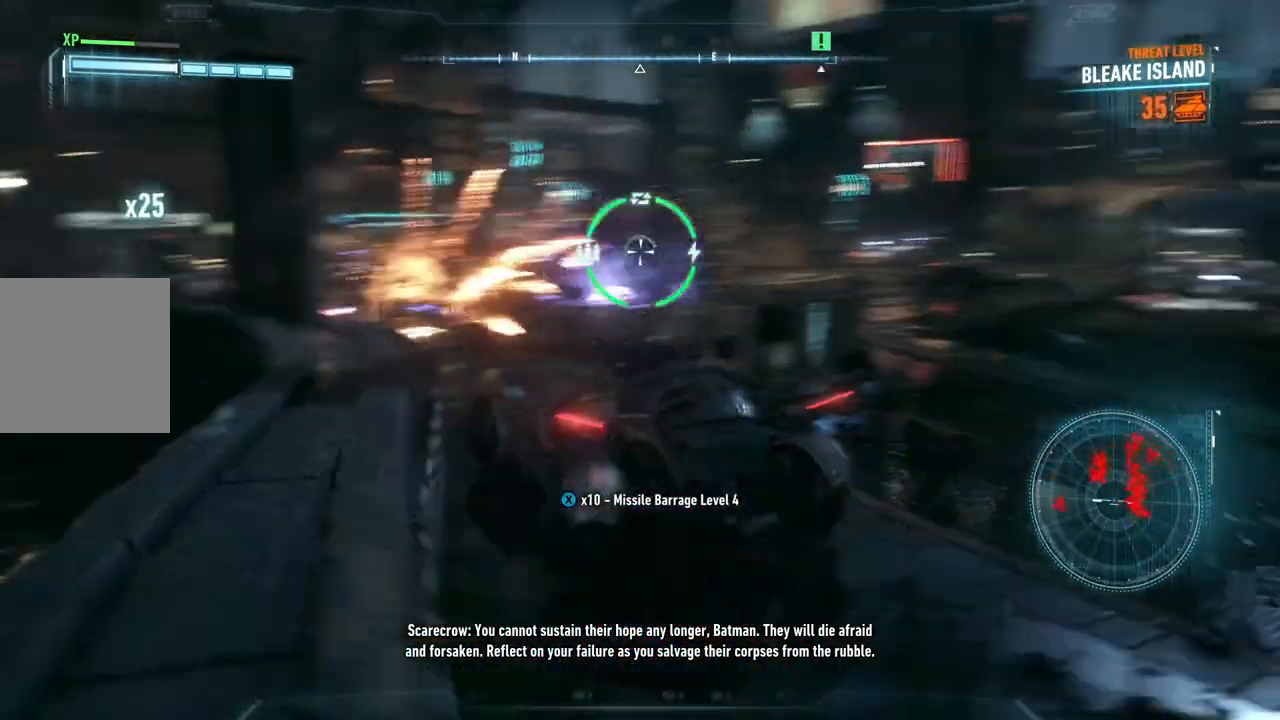
{"buttons": ["L2"], "left_stick": "down-right", "right_stick": "up-right", "events": [[17, "right_stick", "center"], [150, "left_stick", "up-right"], [200, "right_stick", "up-right"], [333, "left_stick", "down-right"]]}
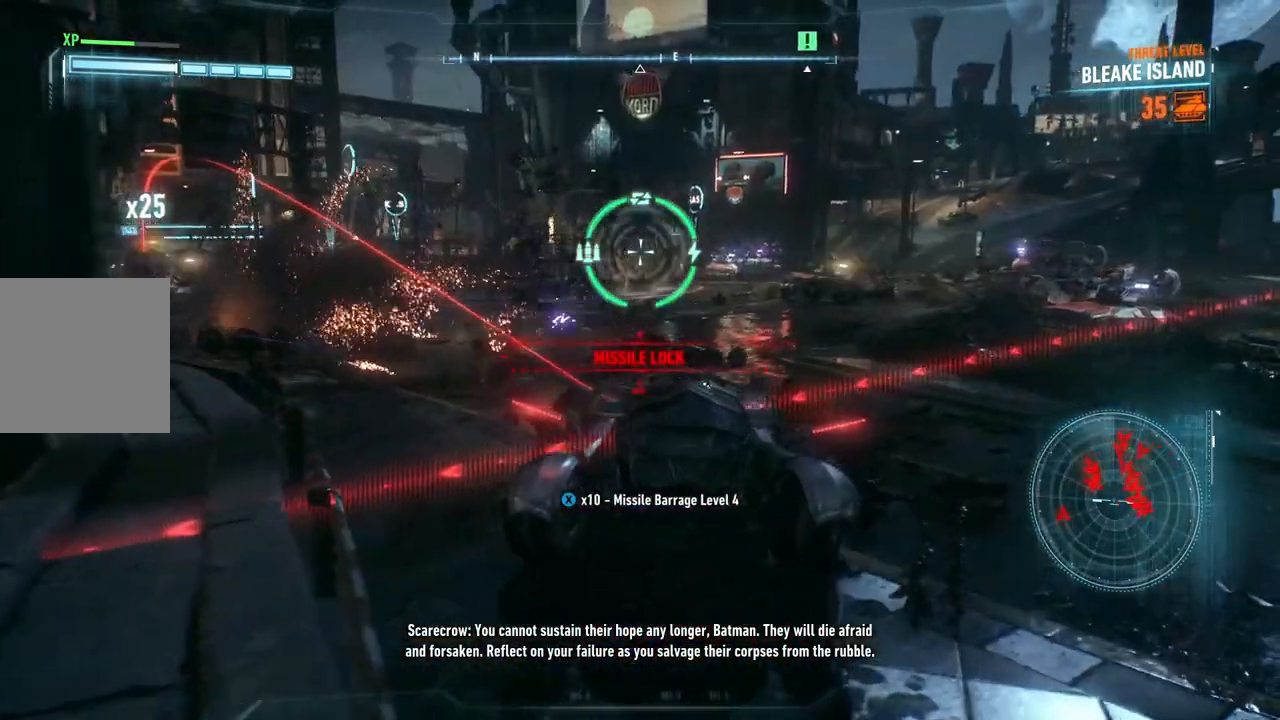
{"buttons": ["X", "L2"], "left_stick": "down-right", "right_stick": "center", "events": [[133, "right_stick", "center"], [450, "X", "down"]]}
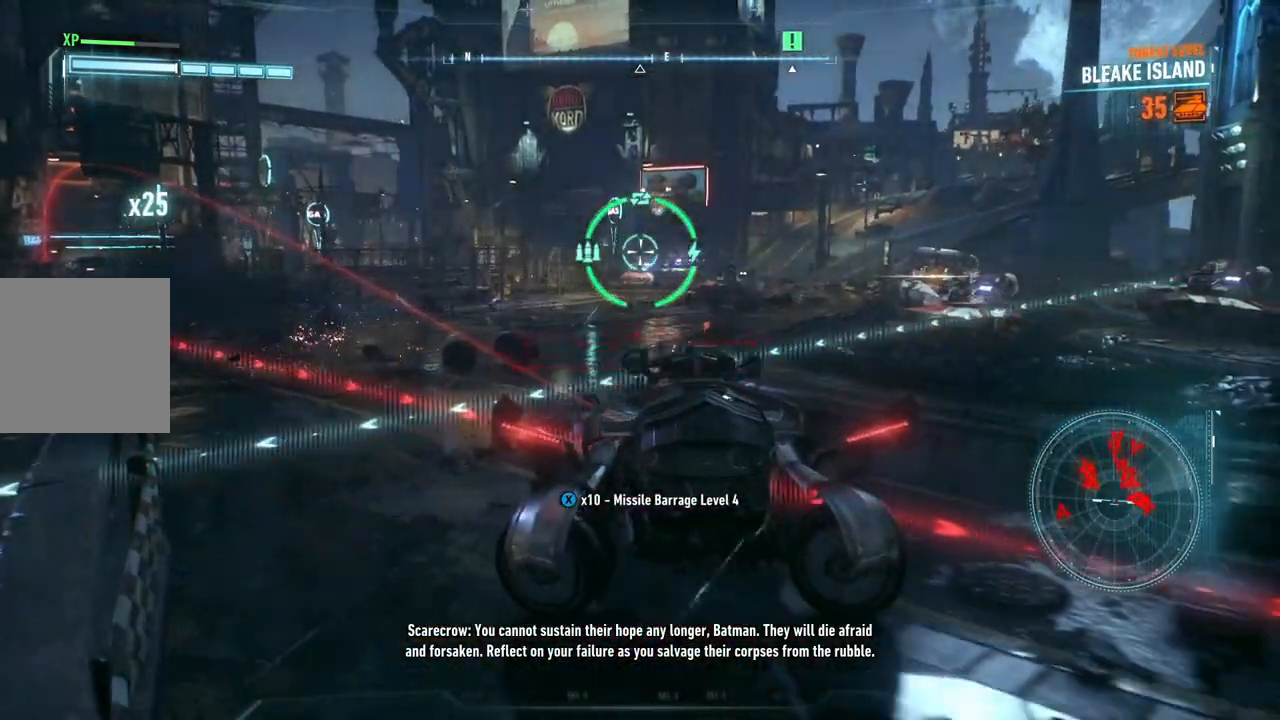
{"buttons": ["X", "L2"], "left_stick": "down", "right_stick": "center", "events": [[50, "X", "up"], [150, "X", "down"], [217, "X", "up"], [317, "X", "down"], [317, "left_stick", "down"], [383, "X", "up"], [483, "X", "down"]]}
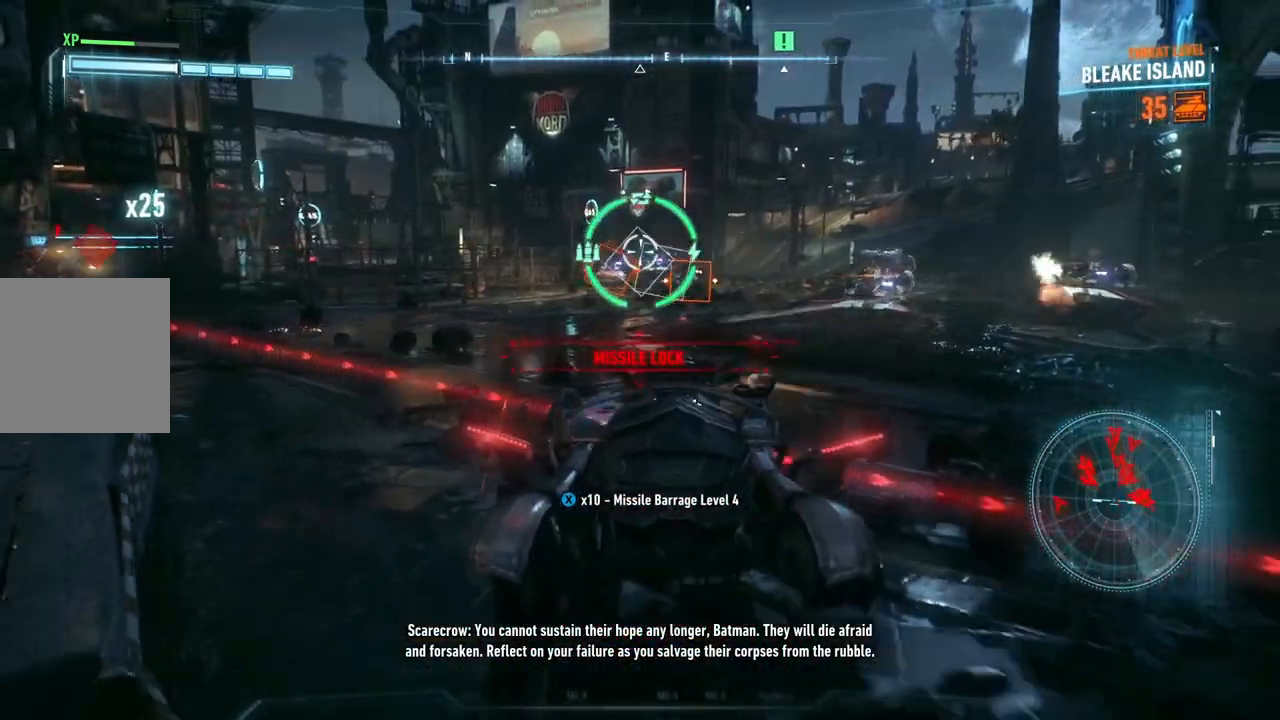
{"buttons": ["L2"], "left_stick": "down-left", "right_stick": "center", "events": [[50, "X", "up"], [150, "X", "down"], [250, "X", "up"], [317, "X", "down"], [367, "left_stick", "down-left"], [450, "X", "up"]]}
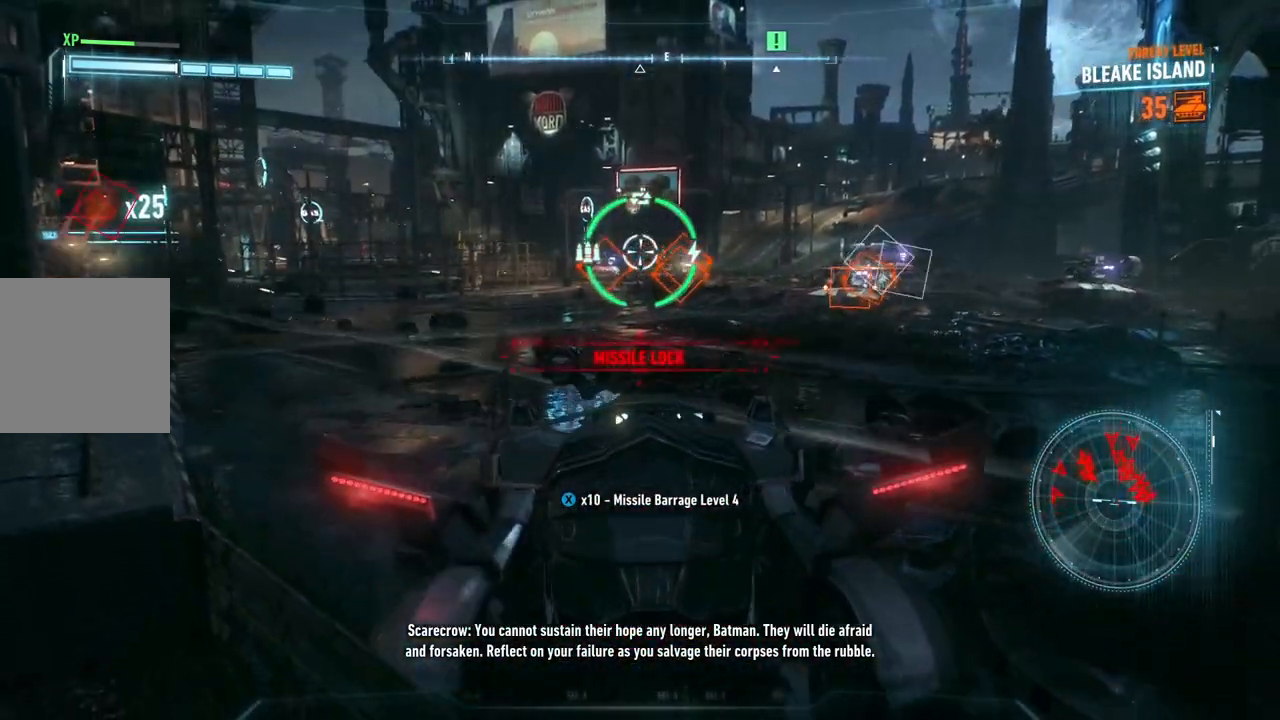
{"buttons": ["L2"], "left_stick": "up-left", "right_stick": "center", "events": [[83, "right_stick", "left"], [117, "left_stick", "down-right"], [367, "right_stick", "up"], [383, "left_stick", "down-left"], [417, "right_stick", "center"], [467, "left_stick", "up-left"]]}
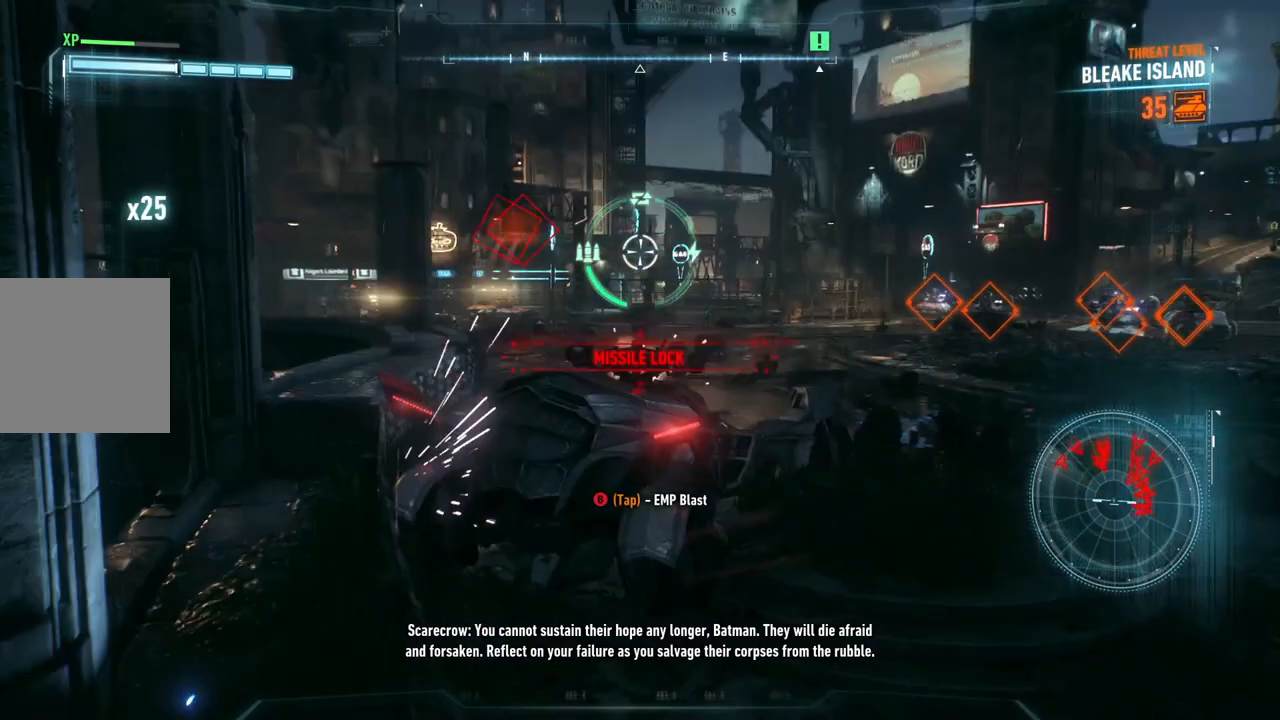
{"buttons": ["L2", "R1"], "left_stick": "down", "right_stick": "center", "events": [[33, "R1", "down"], [183, "right_stick", "up-left"], [350, "left_stick", "down"], [350, "right_stick", "center"]]}
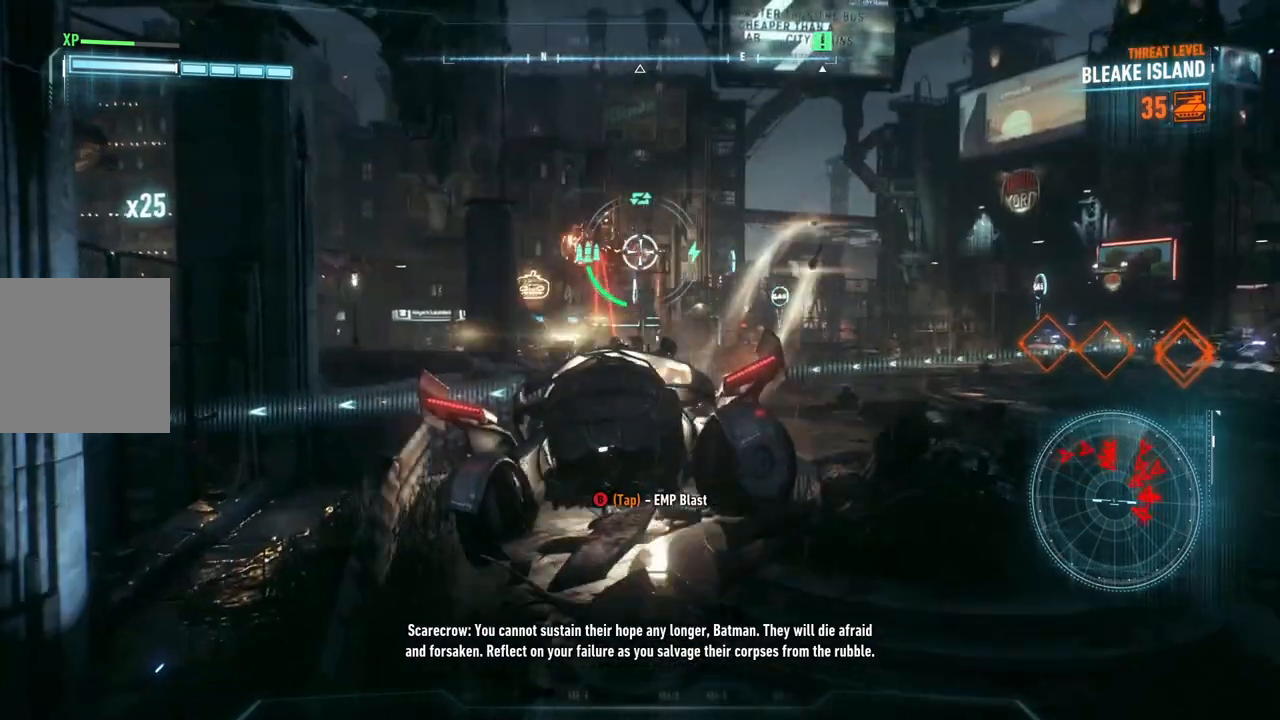
{"buttons": ["L2"], "left_stick": "down-right", "right_stick": "center", "events": [[83, "right_stick", "left"], [117, "left_stick", "down-right"], [183, "right_stick", "center"], [283, "R1", "up"], [333, "right_stick", "down-right"], [483, "right_stick", "center"]]}
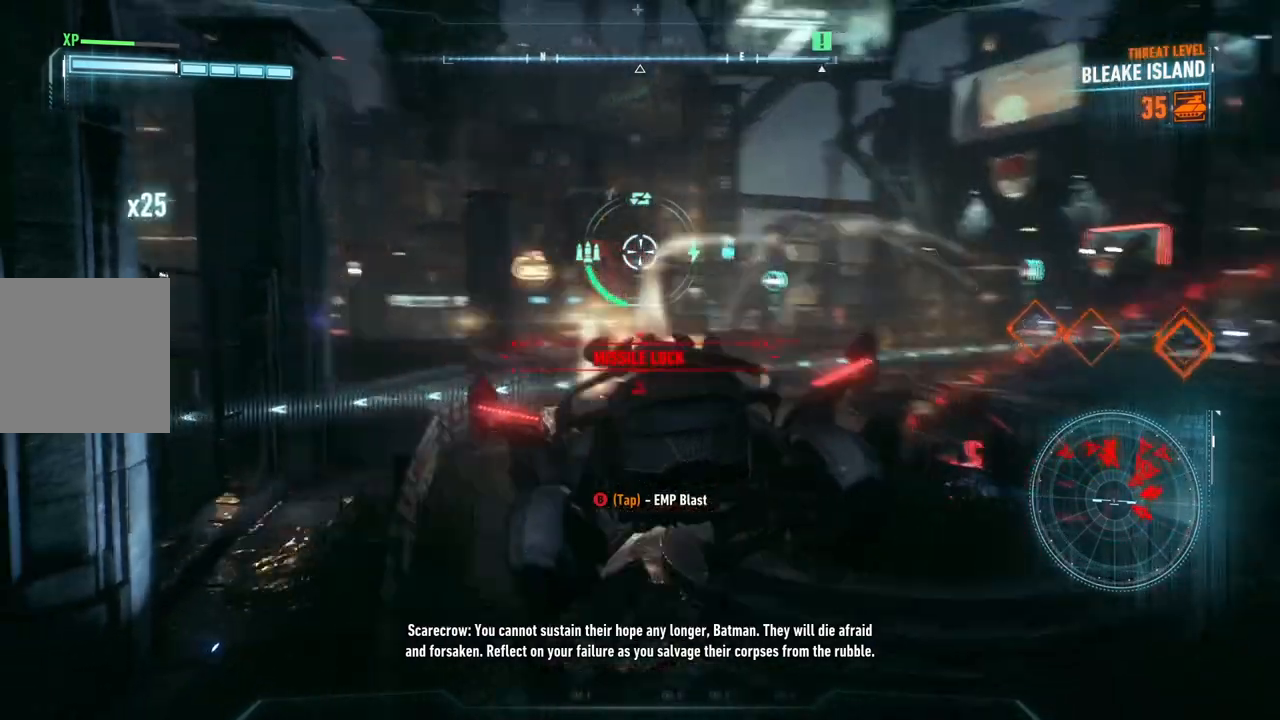
{"buttons": ["L2"], "left_stick": "down-right", "right_stick": "center", "events": [[33, "A", "down"], [133, "A", "up"], [217, "A", "down"], [350, "A", "up"]]}
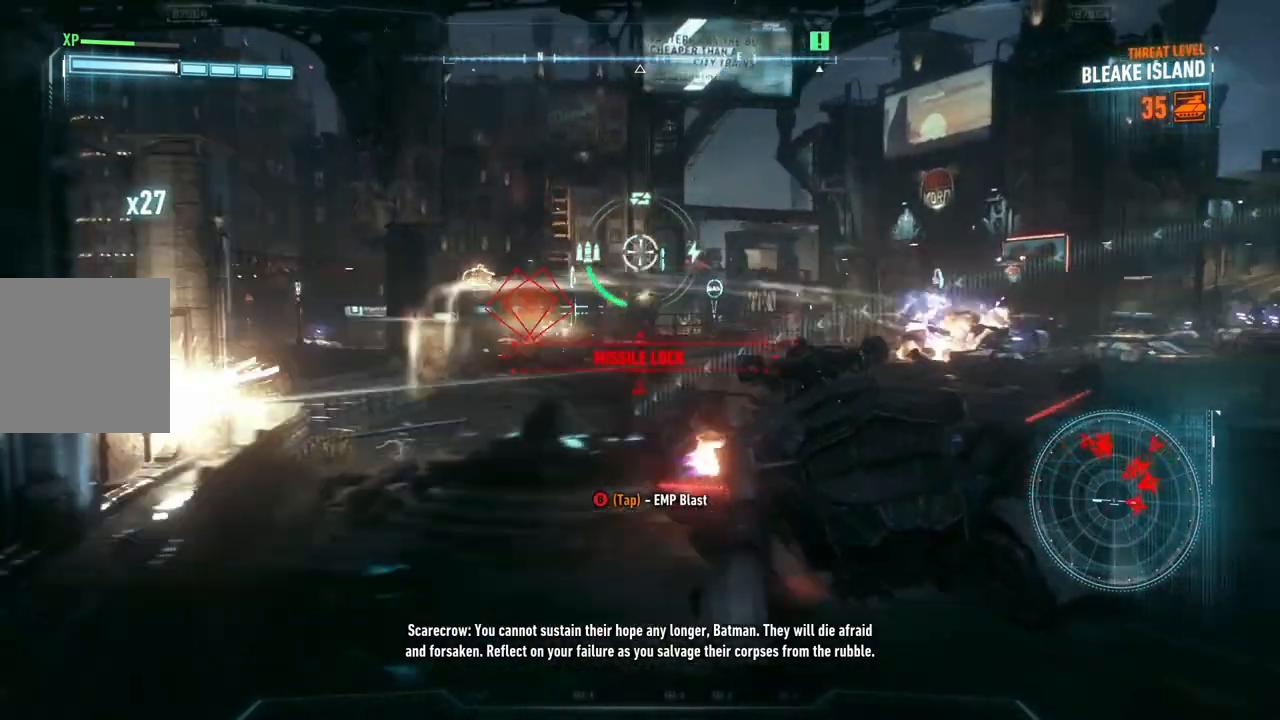
{"buttons": ["L2", "R1"], "left_stick": "down", "right_stick": "center", "events": [[33, "right_stick", "down-right"], [183, "right_stick", "down-left"], [200, "left_stick", "down"], [317, "right_stick", "left"], [367, "R1", "down"], [433, "right_stick", "center"]]}
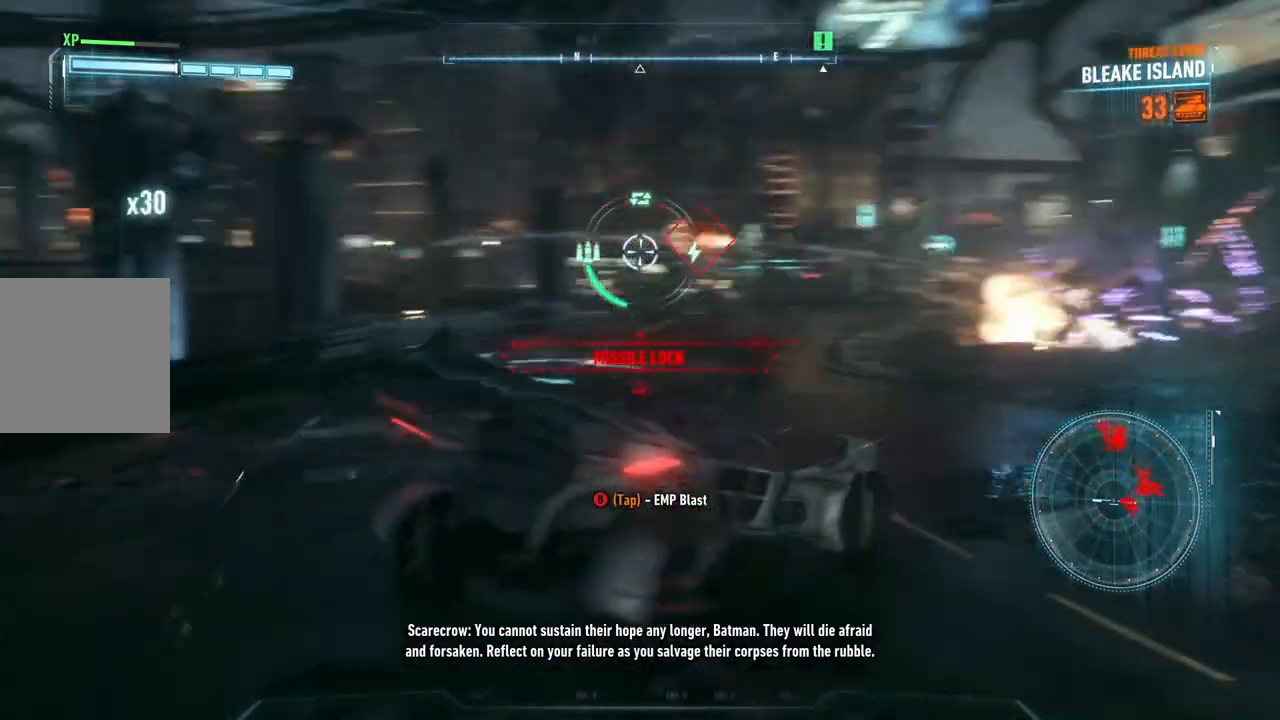
{"buttons": ["L2"], "left_stick": "up-left", "right_stick": "center", "events": [[233, "right_stick", "up-right"], [400, "right_stick", "center"], [433, "R1", "up"], [500, "left_stick", "up-left"]]}
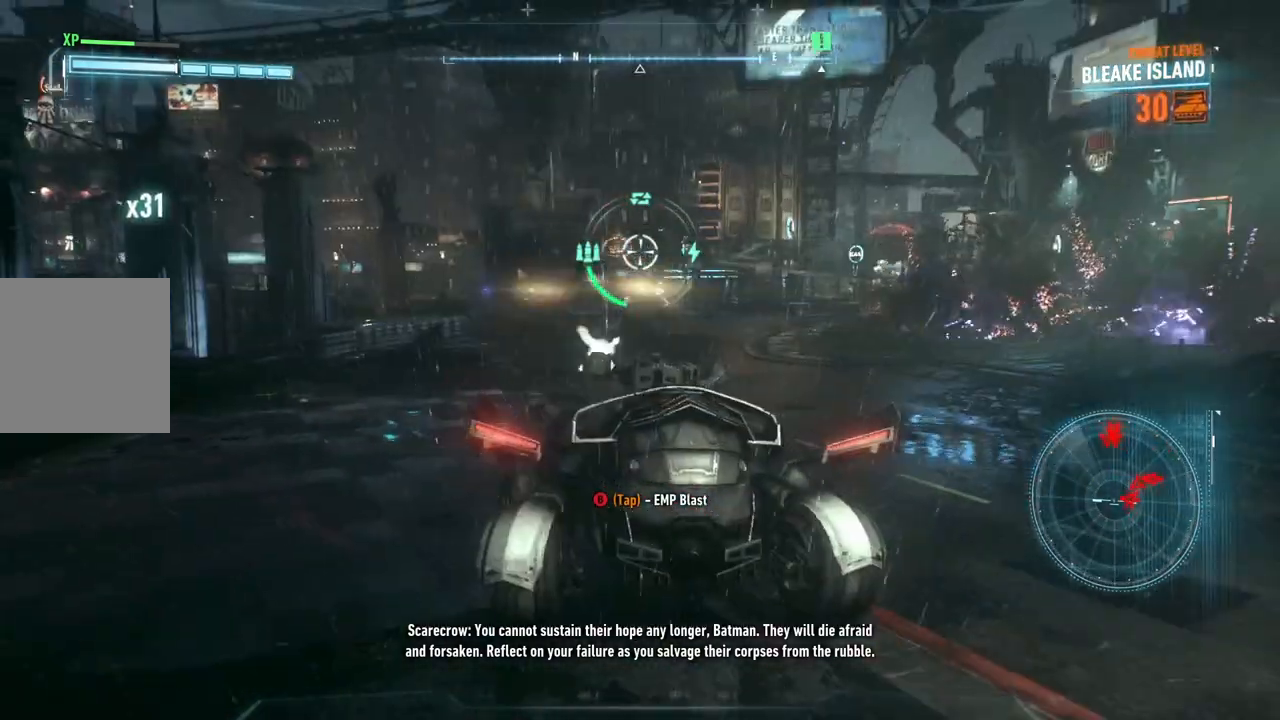
{"buttons": ["L2"], "left_stick": "up", "right_stick": "center", "events": [[33, "right_stick", "down"], [100, "left_stick", "up"], [300, "right_stick", "center"]]}
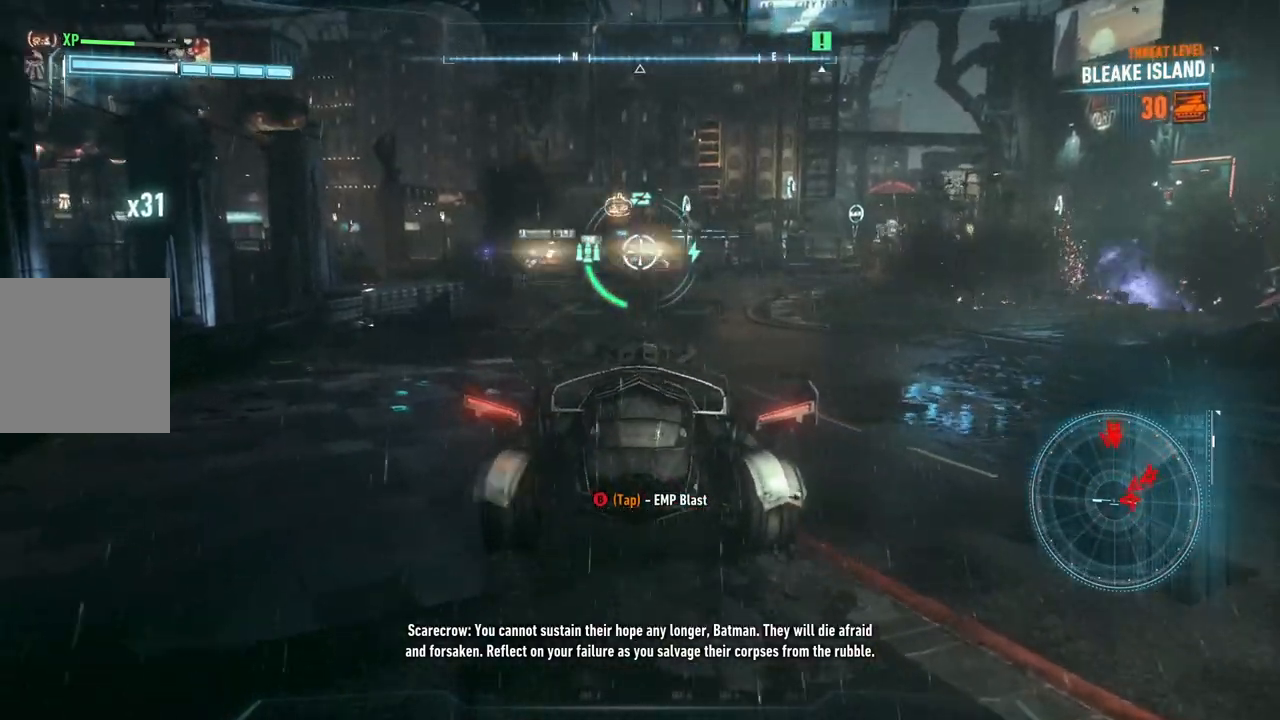
{"buttons": ["L2", "R2"], "left_stick": "up-right", "right_stick": "center", "events": [[83, "right_stick", "down-right"], [183, "right_stick", "center"], [200, "R2", "down"], [317, "R2", "up"], [400, "R2", "down"], [433, "left_stick", "up-right"]]}
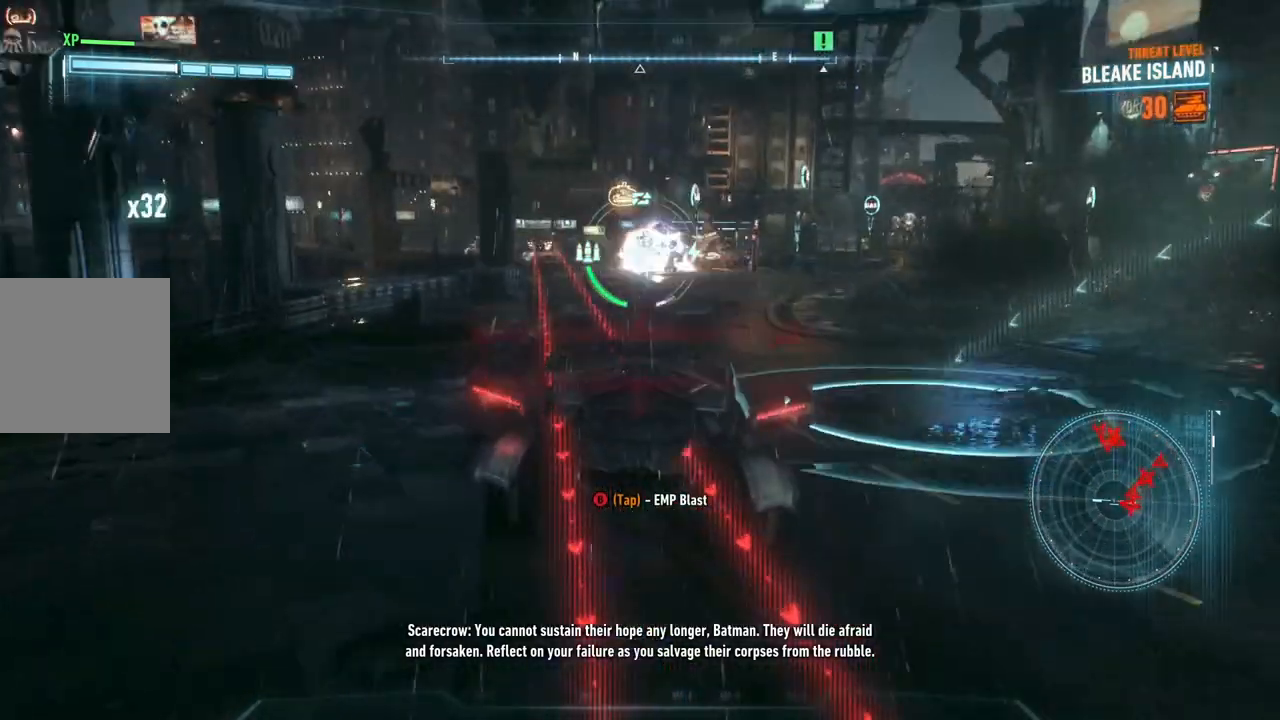
{"buttons": ["L2"], "left_stick": "up", "right_stick": "center", "events": [[33, "R2", "up"], [367, "left_stick", "up"]]}
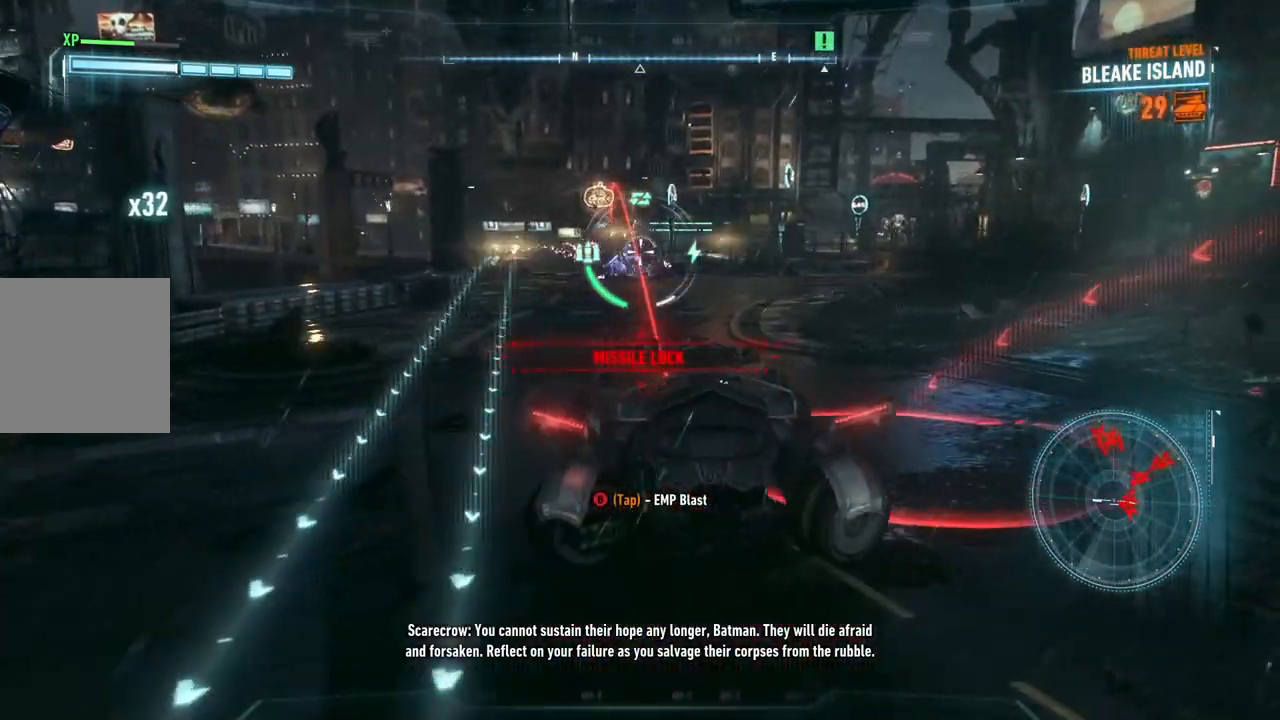
{"buttons": ["L2"], "left_stick": "up", "right_stick": "center", "events": [[33, "left_stick", "up-left"], [150, "A", "down"], [167, "left_stick", "up"], [317, "A", "up"]]}
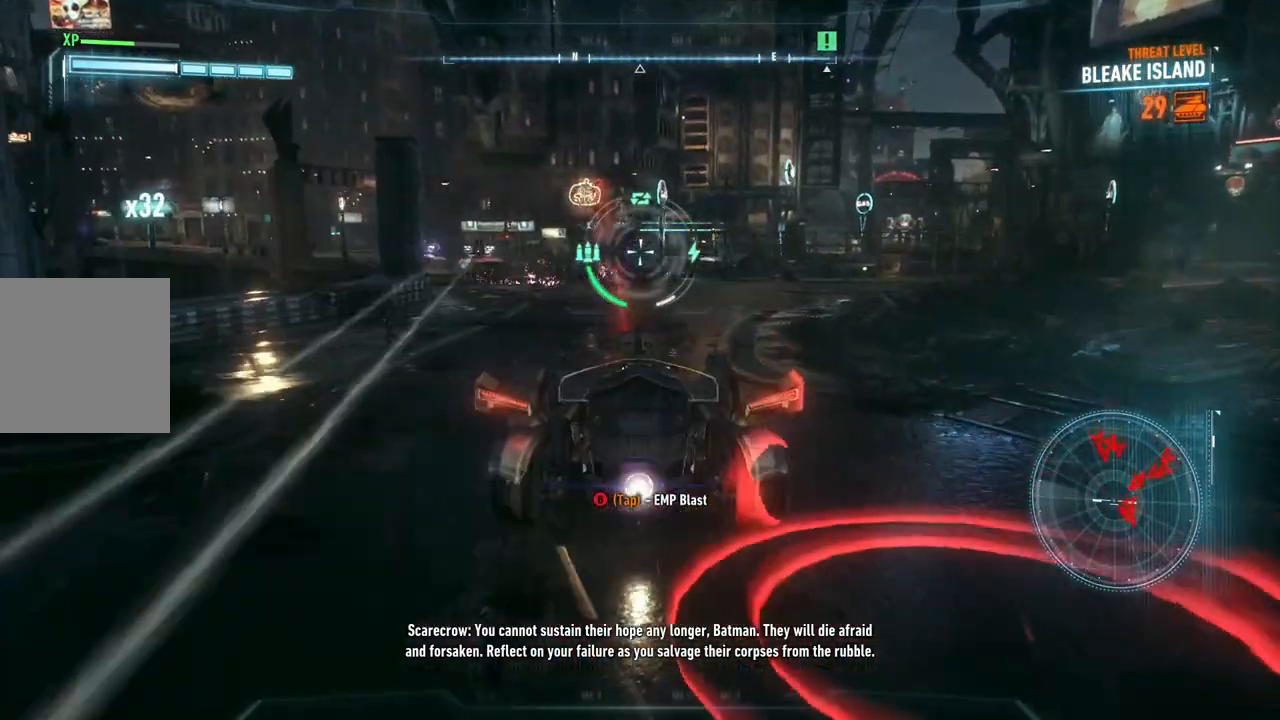
{"buttons": ["L2"], "left_stick": "up", "right_stick": "center", "events": [[17, "right_stick", "left"], [250, "right_stick", "center"]]}
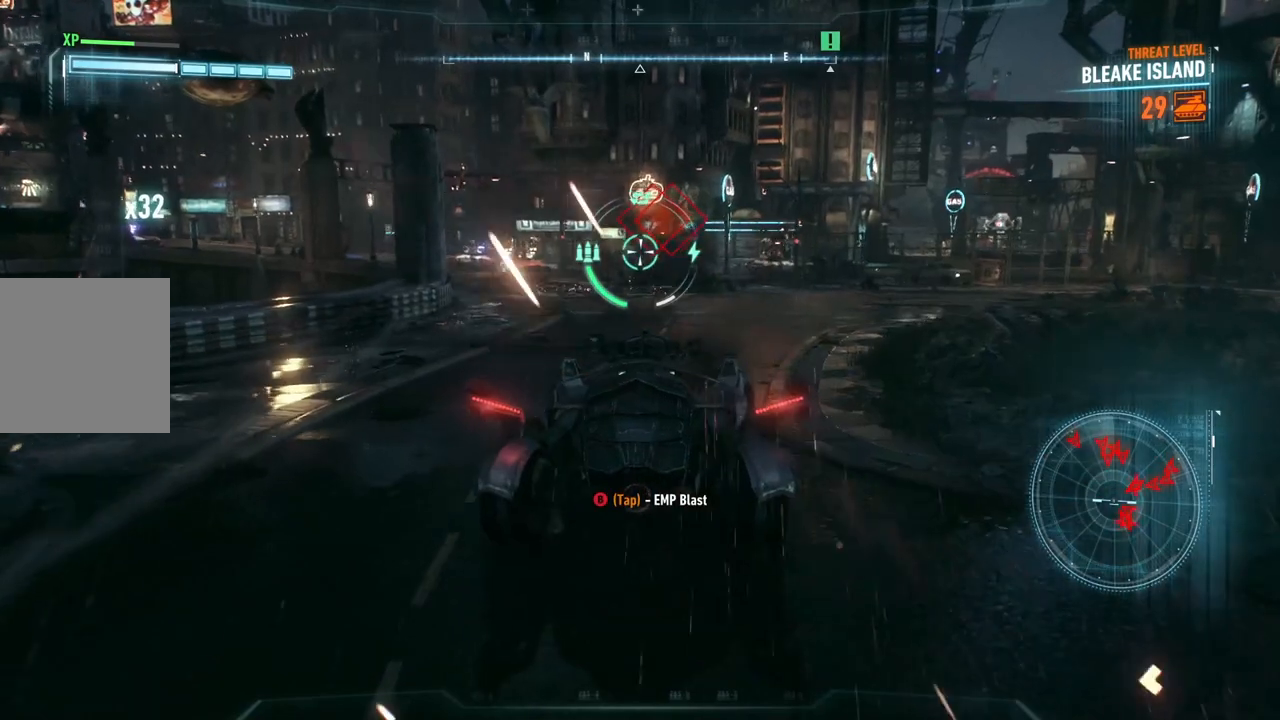
{"buttons": ["L2", "R1"], "left_stick": "up", "right_stick": "center", "events": [[33, "left_stick", "up-right"], [50, "right_stick", "up-right"], [117, "R1", "down"], [217, "right_stick", "up-left"], [283, "left_stick", "up-left"], [367, "right_stick", "center"], [483, "left_stick", "up"]]}
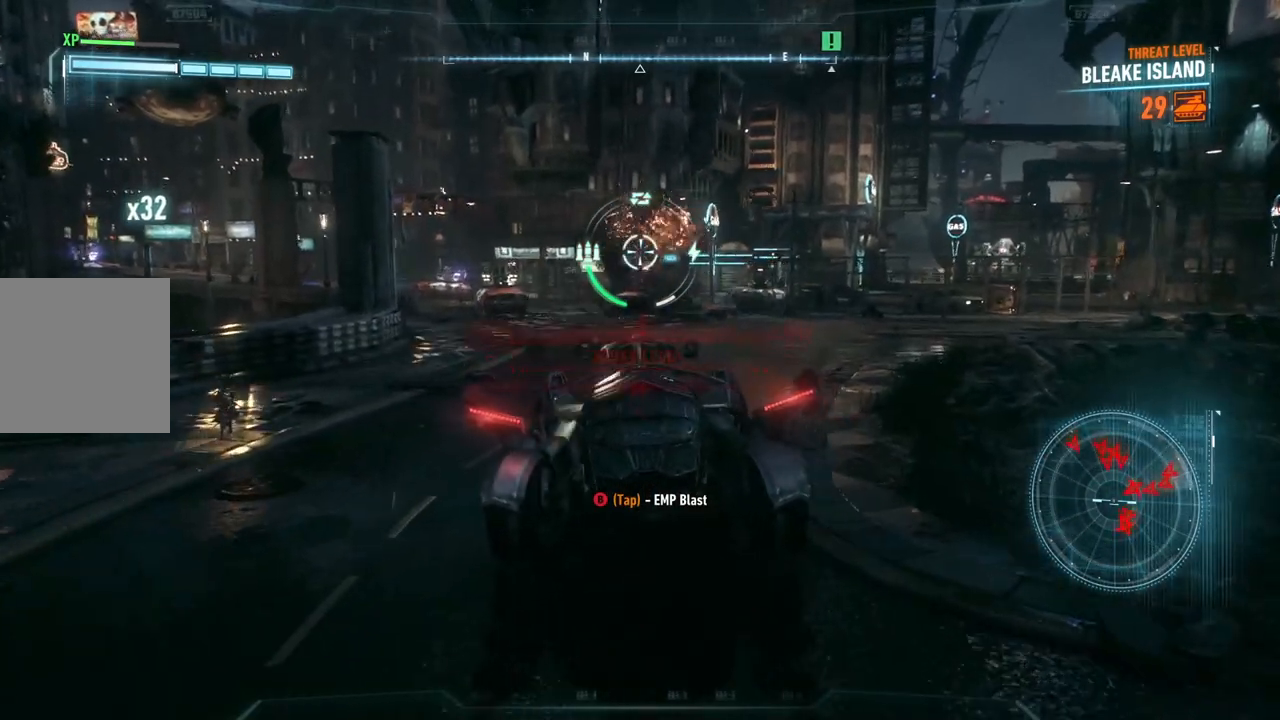
{"buttons": ["L2"], "left_stick": "up", "right_stick": "down-right", "events": [[50, "R1", "up"], [117, "right_stick", "down-right"], [183, "left_stick", "up-left"], [300, "left_stick", "up"], [300, "right_stick", "center"], [483, "right_stick", "down-right"]]}
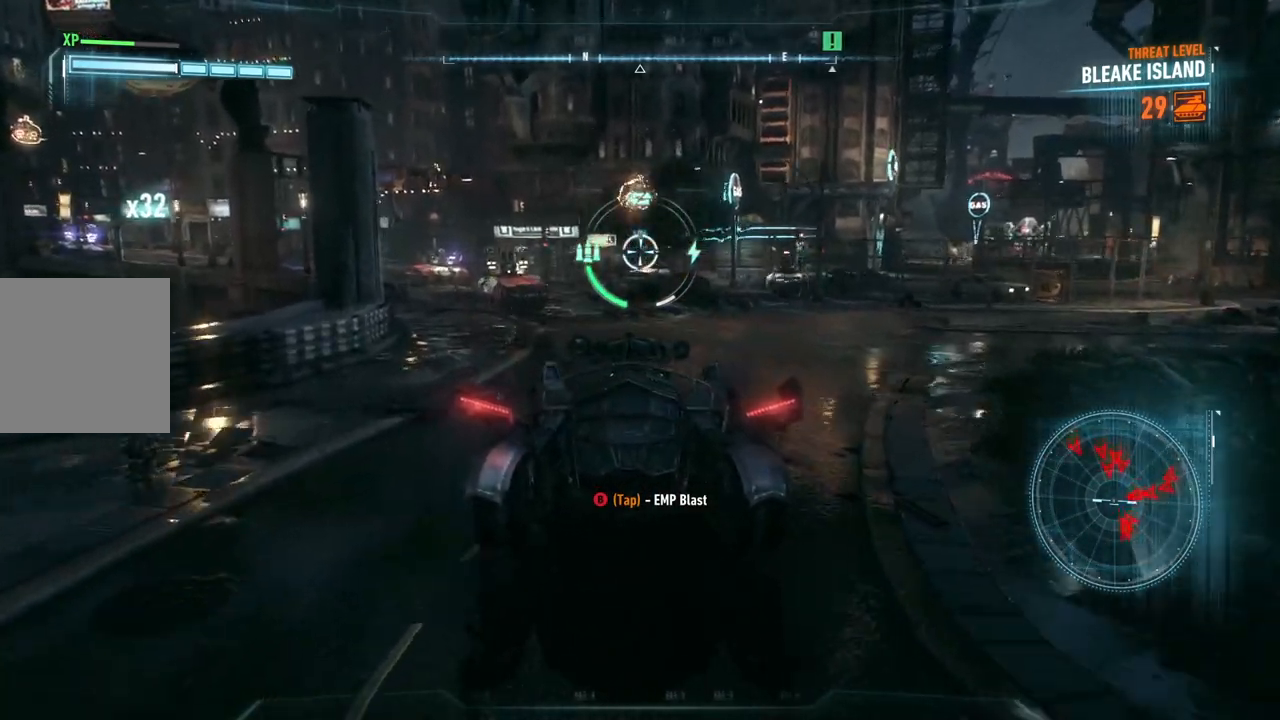
{"buttons": ["L2", "R2"], "left_stick": "down-left", "right_stick": "center", "events": [[233, "right_stick", "center"], [250, "R2", "down"], [350, "left_stick", "down-left"], [383, "R2", "up"], [450, "R2", "down"]]}
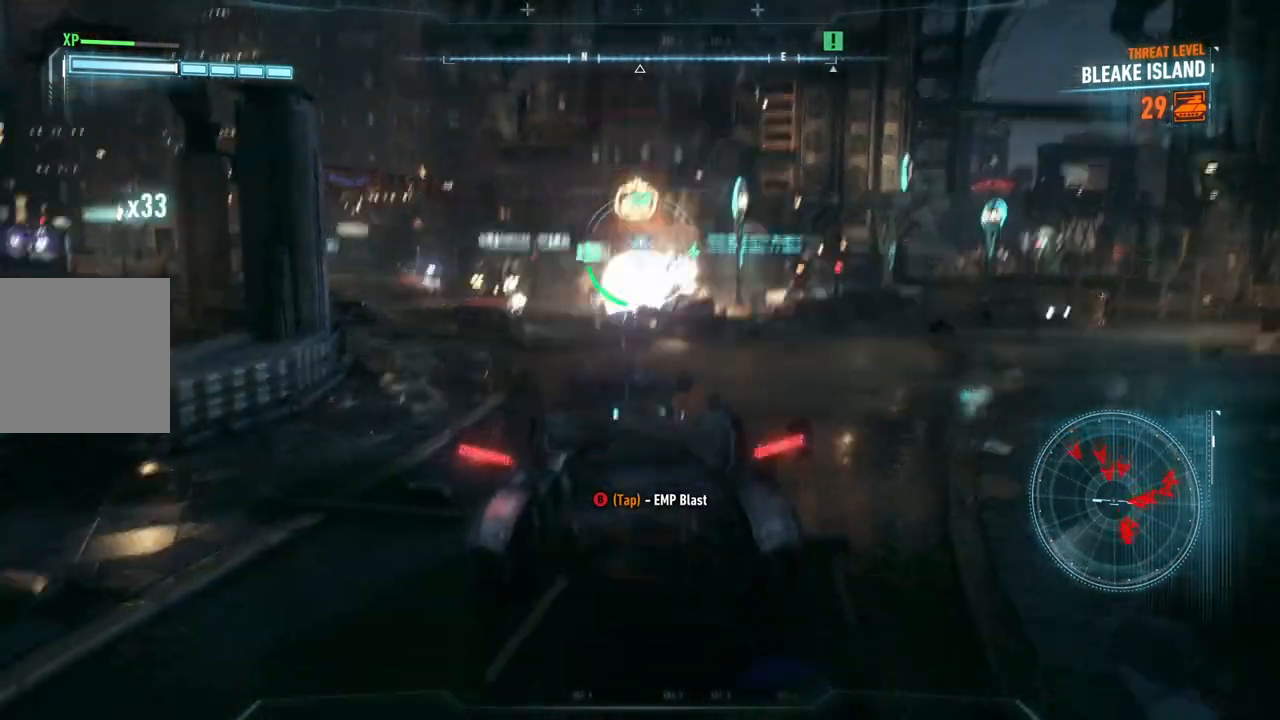
{"buttons": ["L2"], "left_stick": "down", "right_stick": "center", "events": [[83, "R2", "up"], [233, "left_stick", "down"], [233, "right_stick", "right"], [417, "right_stick", "center"]]}
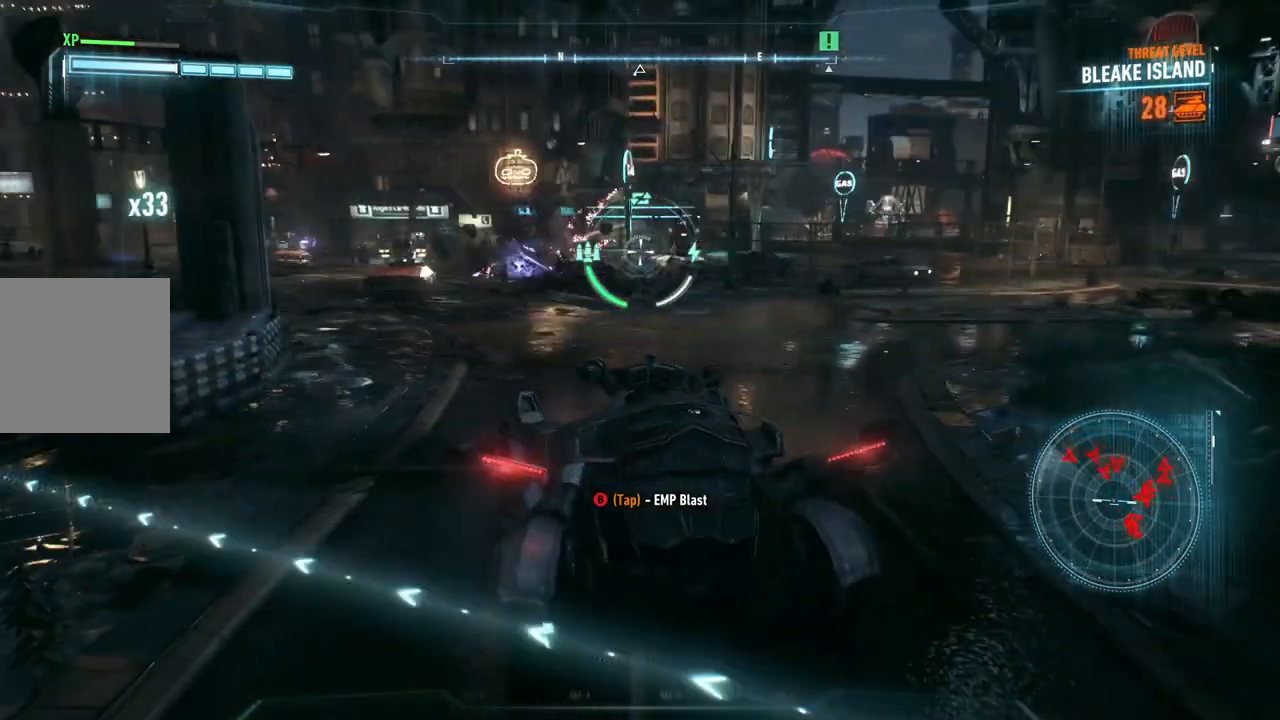
{"buttons": ["L2"], "left_stick": "up", "right_stick": "center", "events": [[417, "left_stick", "up"]]}
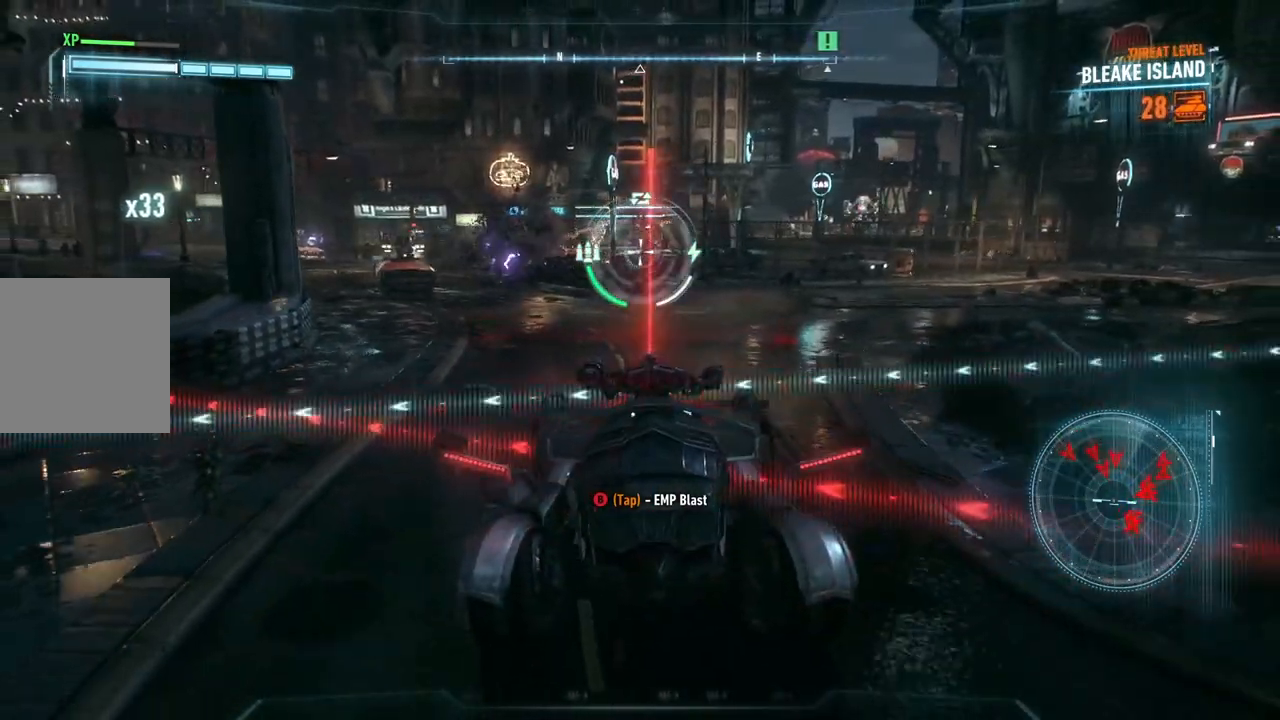
{"buttons": ["L2"], "left_stick": "up", "right_stick": "center", "events": [[317, "A", "down"], [483, "A", "up"]]}
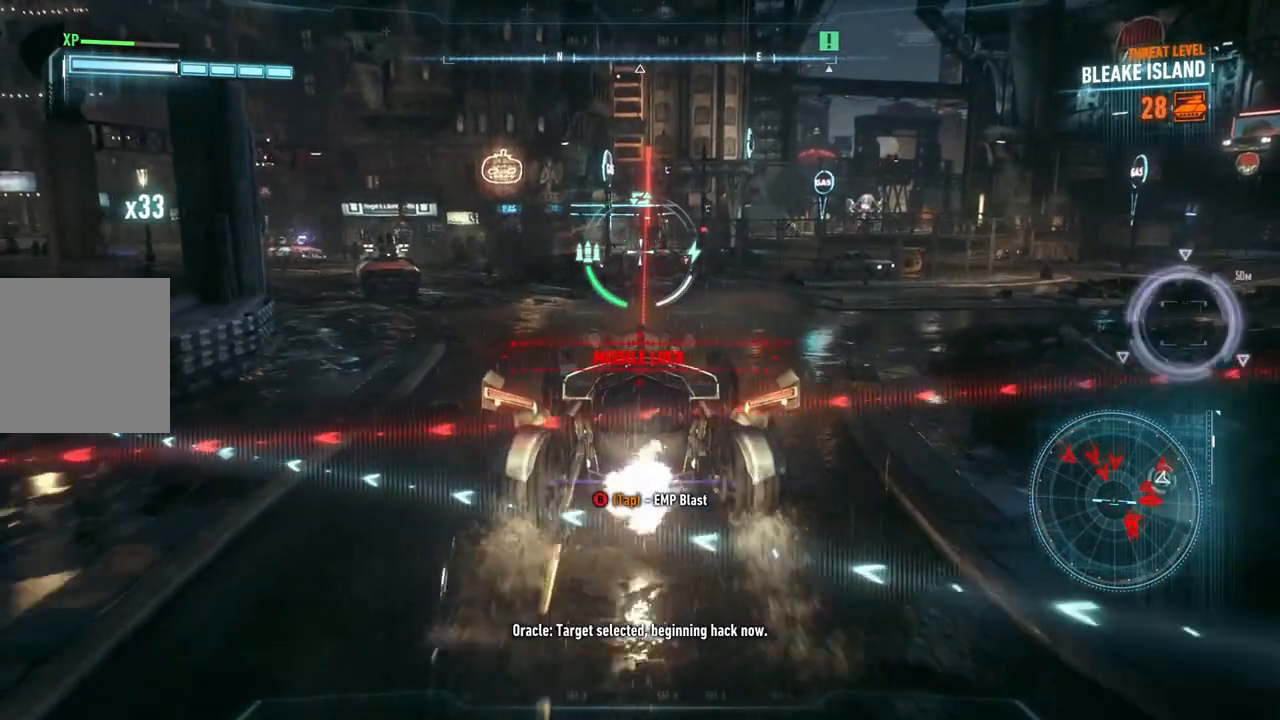
{"buttons": ["L2", "R2"], "left_stick": "up", "right_stick": "center", "events": [[167, "right_stick", "down-right"], [217, "R2", "down"], [317, "right_stick", "center"], [350, "R2", "up"], [400, "R2", "down"]]}
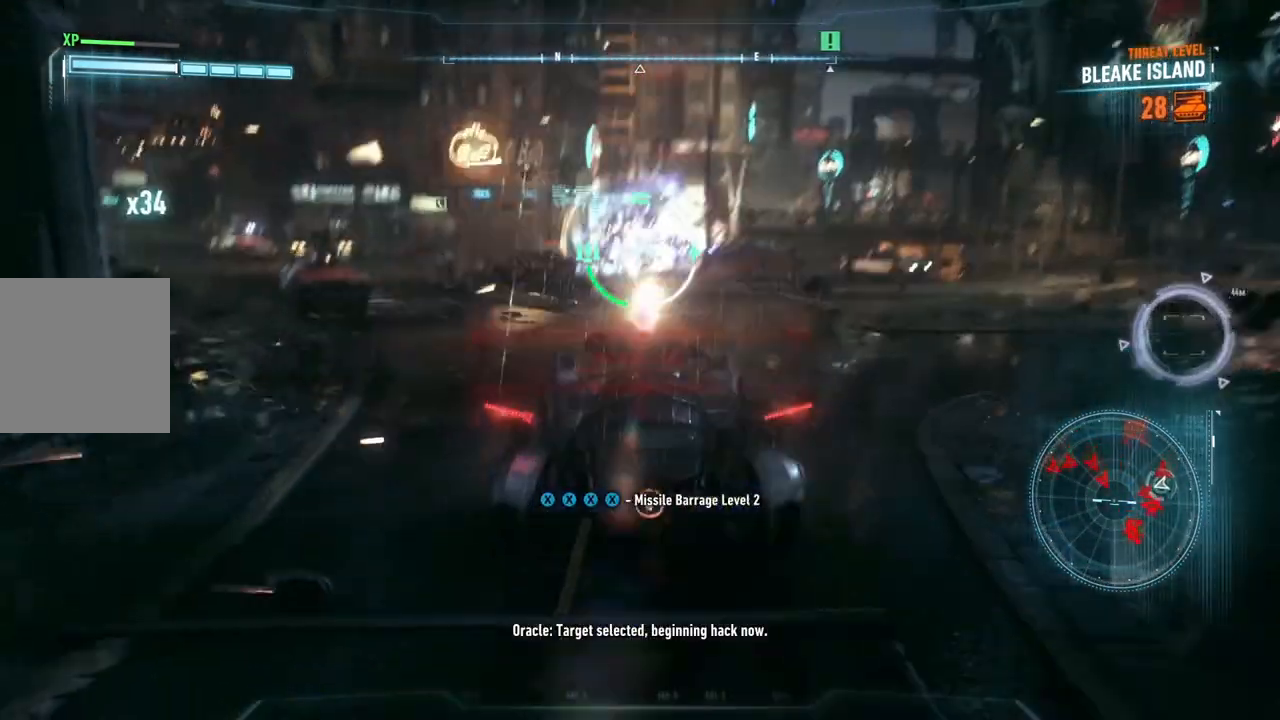
{"buttons": ["L2"], "left_stick": "left", "right_stick": "left", "events": [[33, "R2", "up"], [83, "left_stick", "up-left"], [183, "right_stick", "left"], [233, "left_stick", "left"], [317, "right_stick", "right"], [400, "right_stick", "center"], [467, "right_stick", "left"]]}
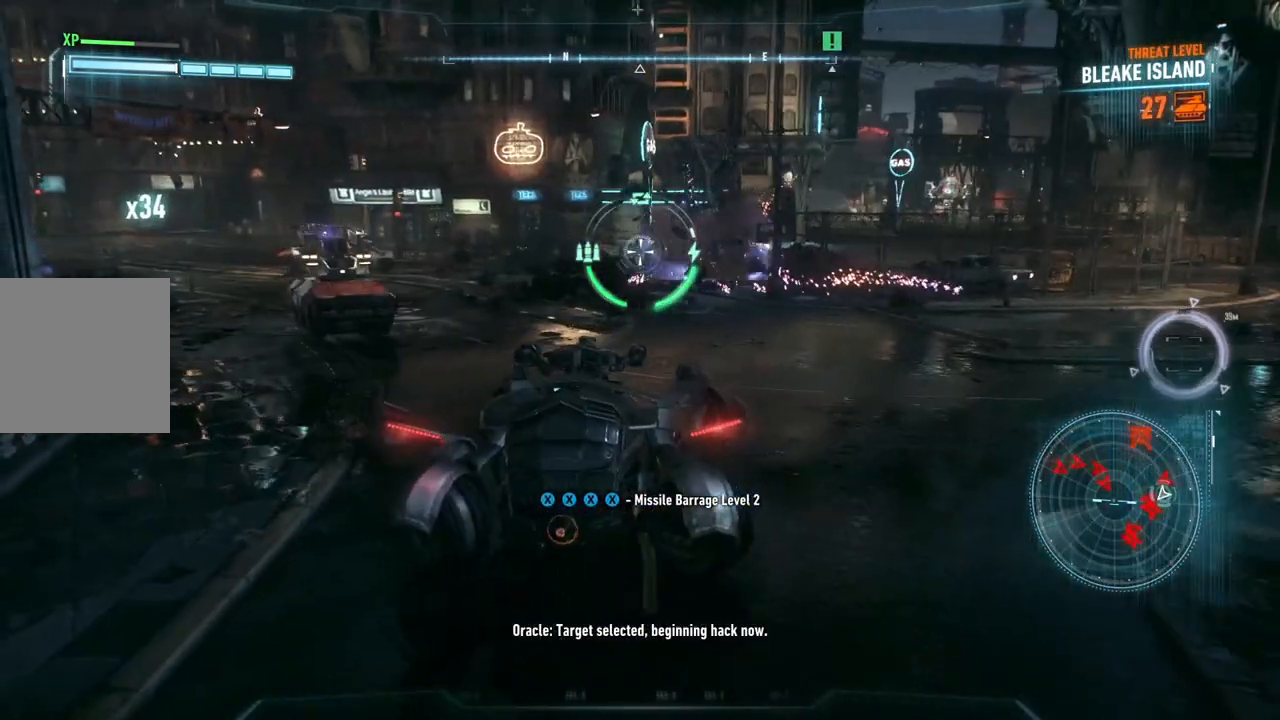
{"buttons": ["L2"], "left_stick": "right", "right_stick": "right", "events": [[150, "left_stick", "down-left"], [217, "right_stick", "center"], [433, "left_stick", "down-right"], [450, "right_stick", "right"], [500, "left_stick", "right"]]}
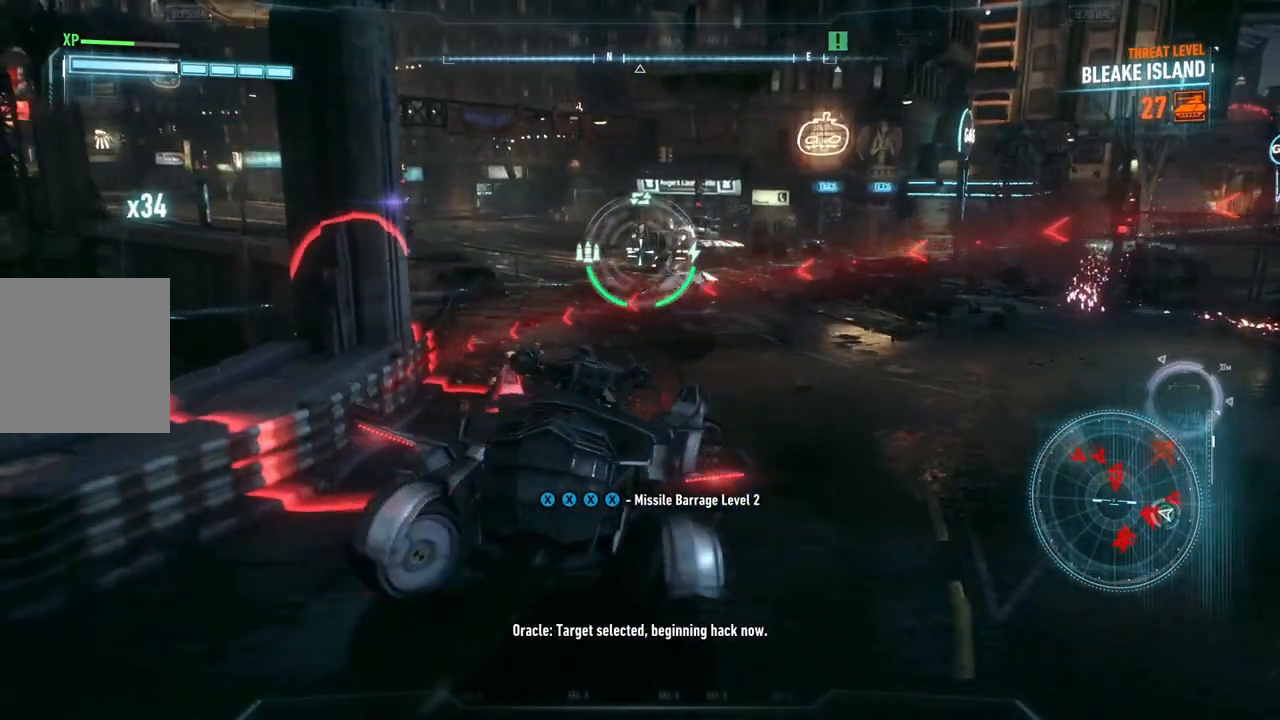
{"buttons": ["L2", "R2"], "left_stick": "down-right", "right_stick": "center", "events": [[67, "right_stick", "center"], [283, "left_stick", "down-right"], [383, "R2", "down"], [383, "right_stick", "up-left"], [500, "right_stick", "center"]]}
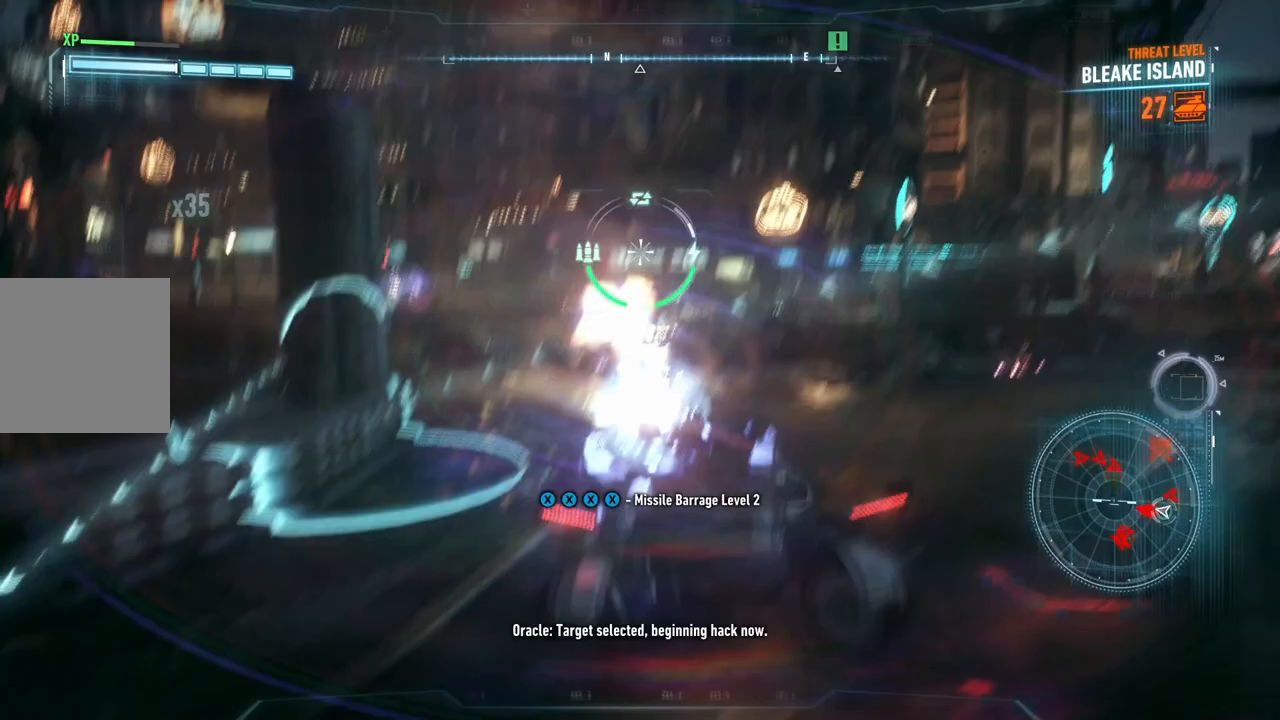
{"buttons": ["L2"], "left_stick": "up", "right_stick": "right", "events": [[33, "R2", "up"], [83, "R2", "down"], [117, "right_stick", "up-right"], [167, "right_stick", "right"], [200, "left_stick", "up-right"], [217, "R2", "up"], [367, "left_stick", "up"]]}
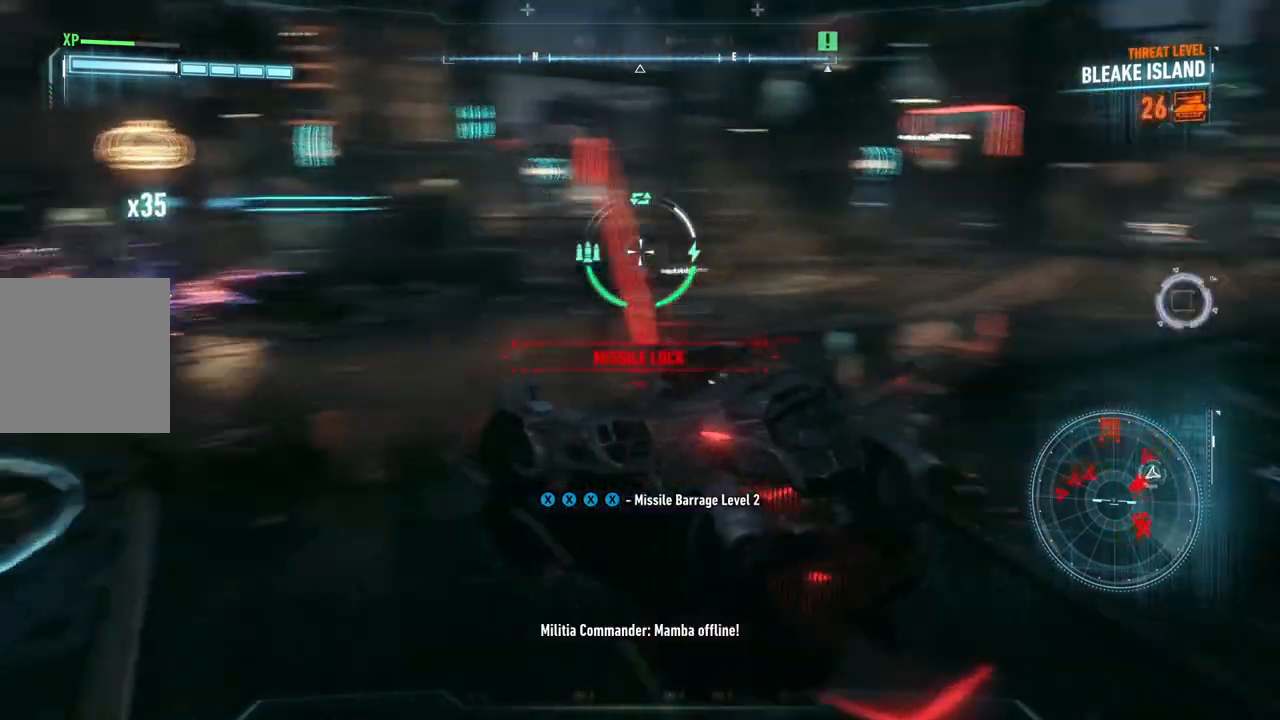
{"buttons": ["L2"], "left_stick": "up", "right_stick": "left", "events": [[100, "right_stick", "center"], [150, "left_stick", "up-left"], [300, "left_stick", "up"], [450, "right_stick", "left"]]}